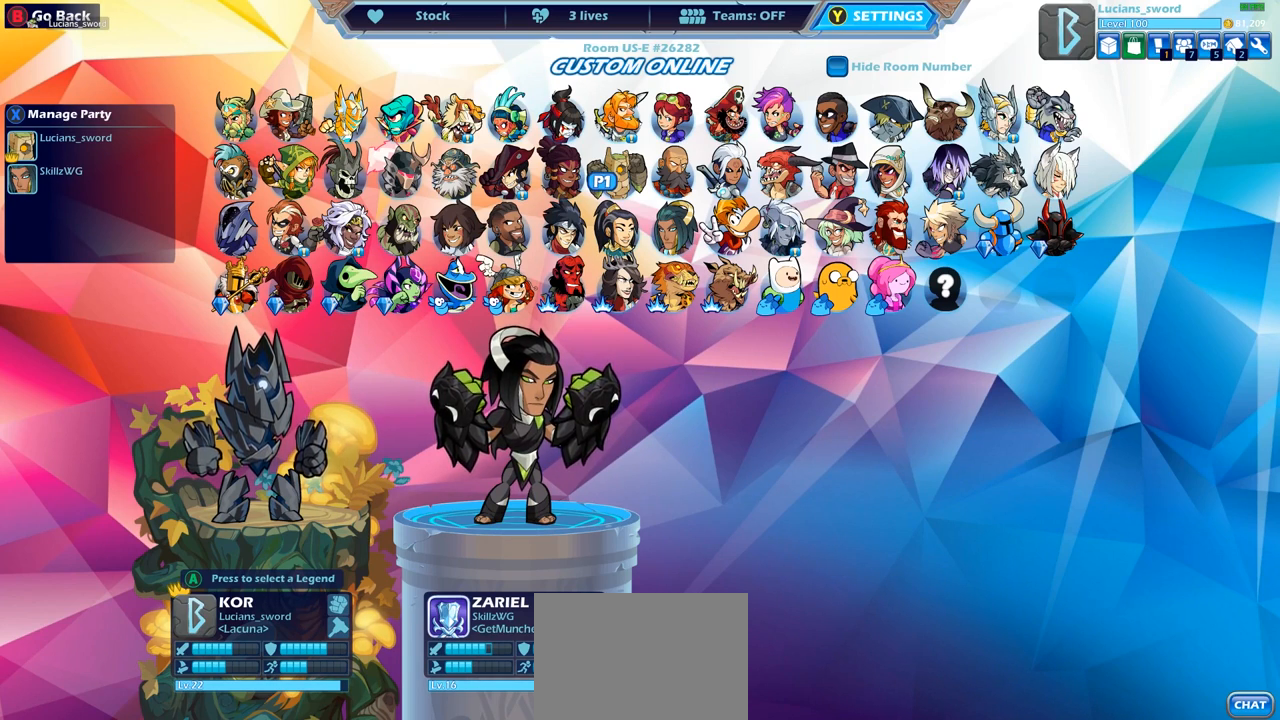
Gameplay with a controller (PlayStation layout); each line is a JSON object with the inputs held at the frame after it. "events" lists button and stick changes between this image and that frame as [ms after this image, input, new state], when the widget could be followed in between.
{"buttons": ["DPAD_LEFT"], "left_stick": "center", "right_stick": "center", "events": [[33, "DPAD_DOWN", "down"], [150, "DPAD_DOWN", "up"], [417, "DPAD_LEFT", "down"]]}
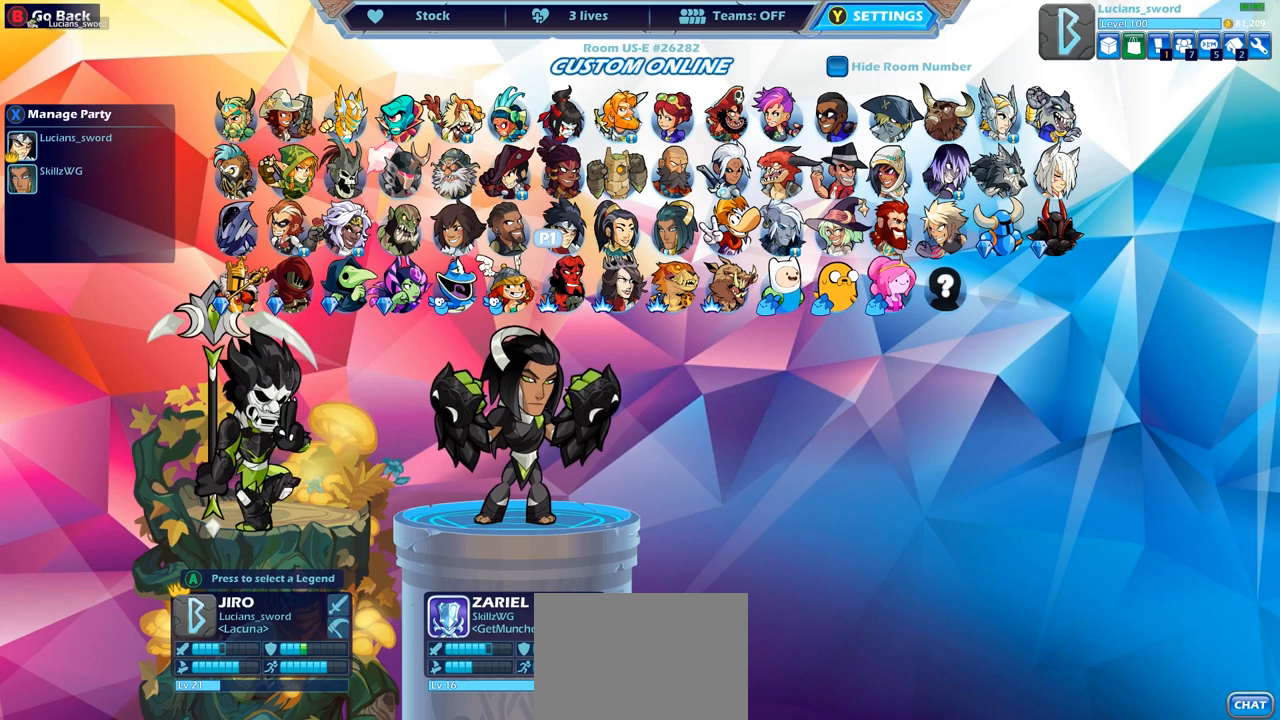
{"buttons": [], "left_stick": "center", "right_stick": "center", "events": [[33, "DPAD_LEFT", "up"], [117, "DPAD_LEFT", "down"], [217, "DPAD_LEFT", "up"], [317, "DPAD_LEFT", "down"], [417, "DPAD_LEFT", "up"]]}
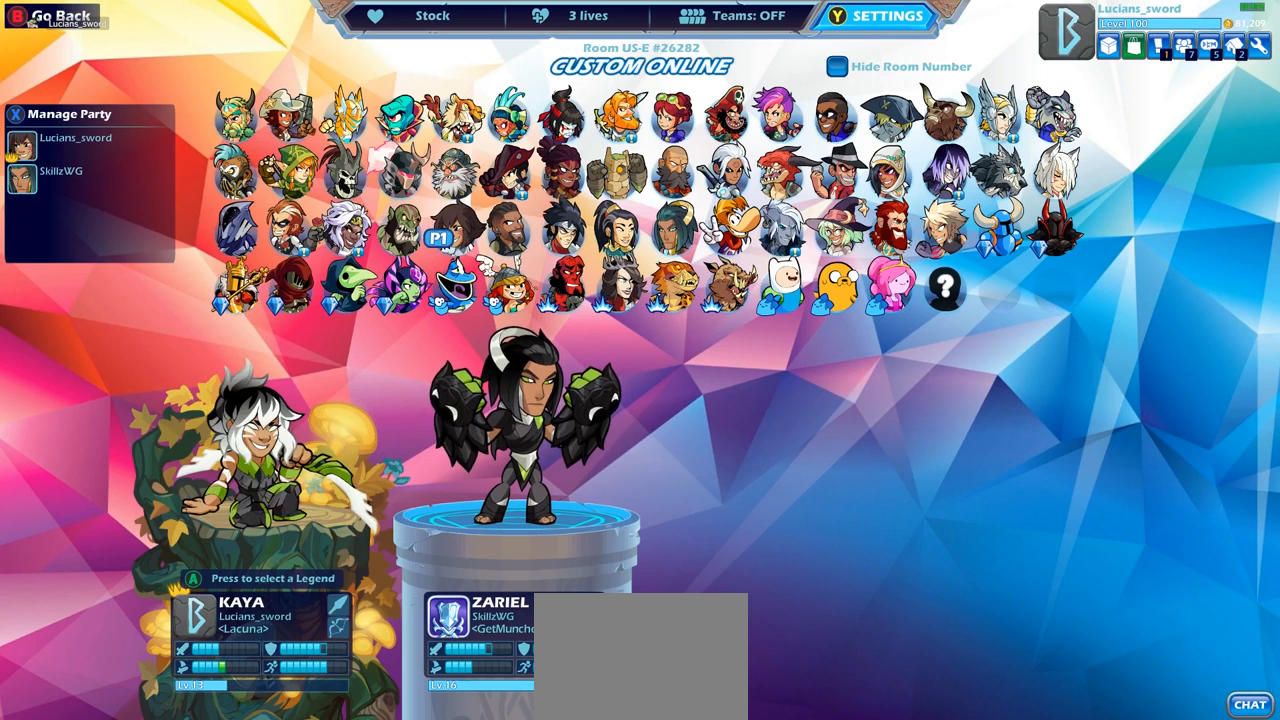
{"buttons": [], "left_stick": "center", "right_stick": "center", "events": [[267, "DPAD_UP", "down"], [367, "DPAD_UP", "up"]]}
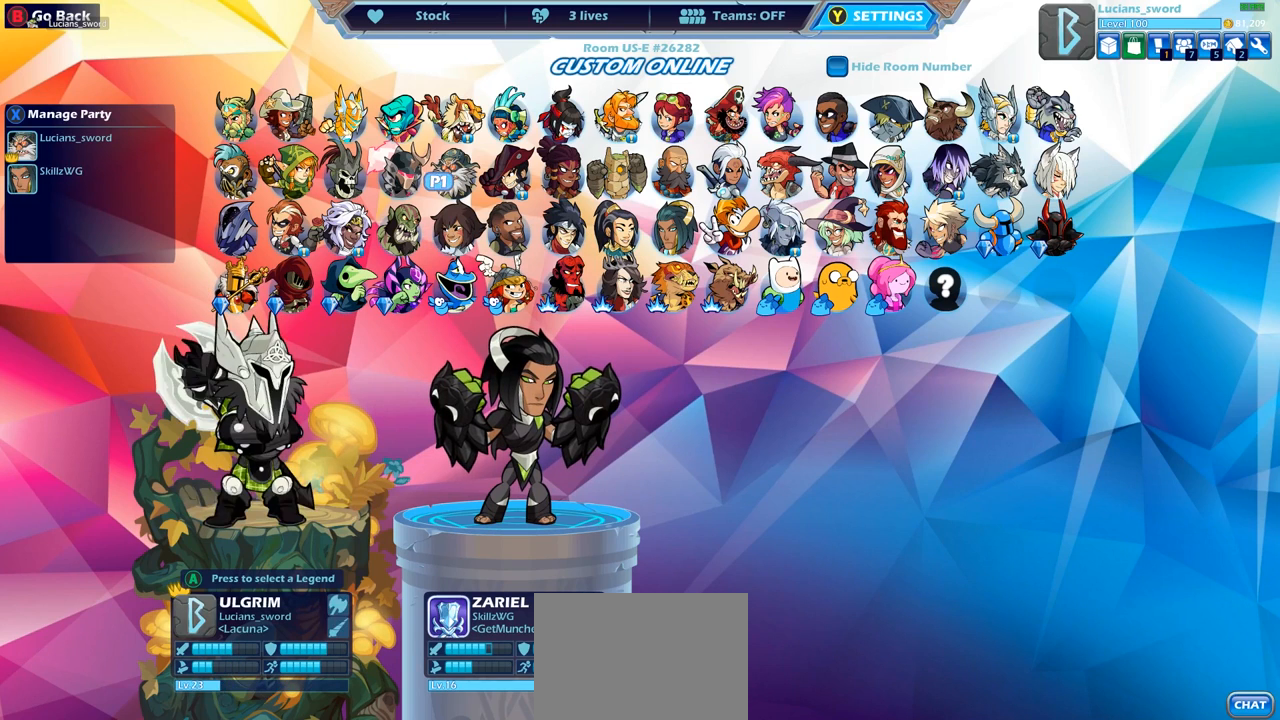
{"buttons": ["DPAD_RIGHT"], "left_stick": "center", "right_stick": "center", "events": [[50, "DPAD_RIGHT", "down"], [183, "DPAD_RIGHT", "up"], [283, "DPAD_RIGHT", "down"], [367, "DPAD_RIGHT", "up"], [467, "DPAD_RIGHT", "down"]]}
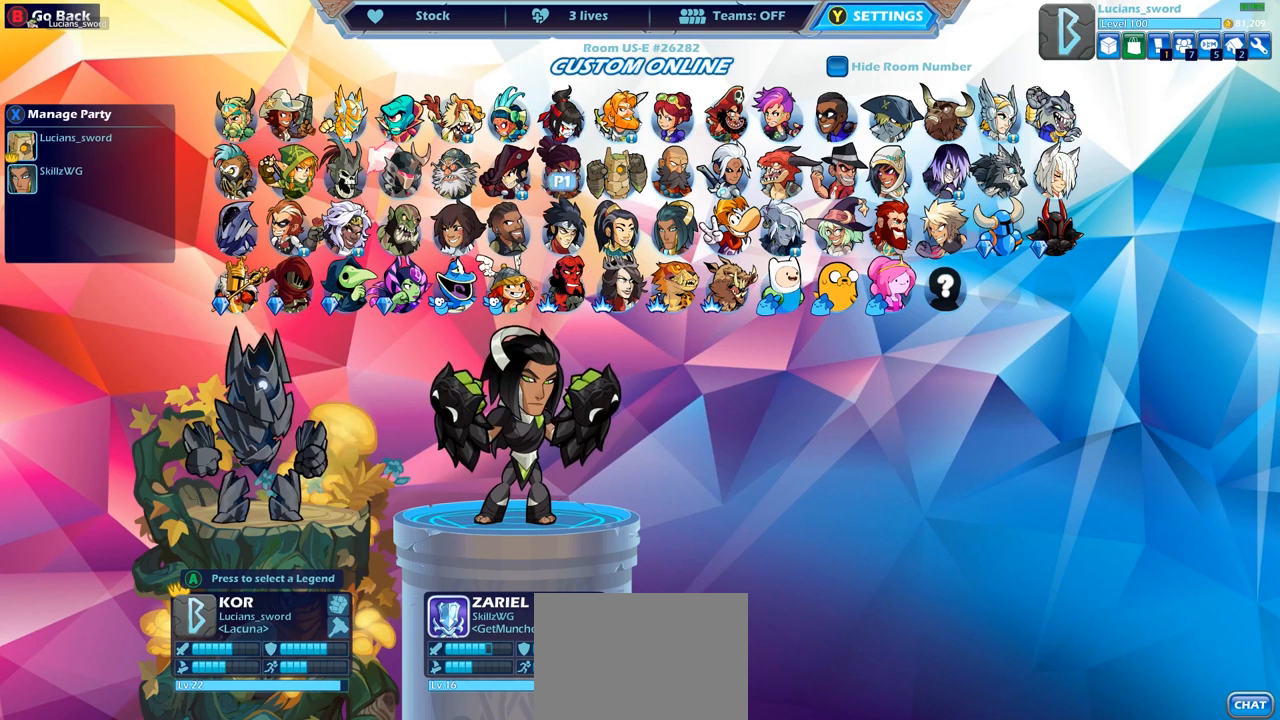
{"buttons": [], "left_stick": "center", "right_stick": "center", "events": [[67, "DPAD_RIGHT", "up"], [133, "DPAD_RIGHT", "down"], [217, "DPAD_RIGHT", "up"], [283, "DPAD_RIGHT", "down"], [400, "DPAD_RIGHT", "up"]]}
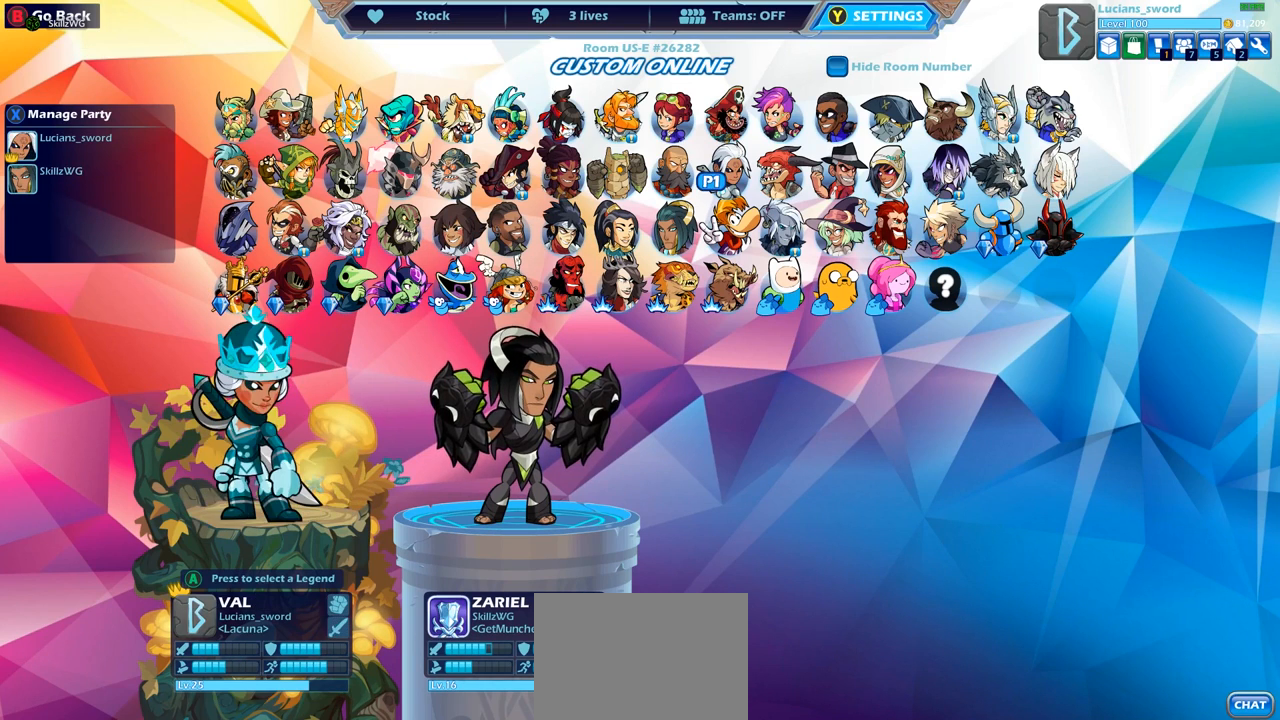
{"buttons": [], "left_stick": "center", "right_stick": "center", "events": [[67, "DPAD_RIGHT", "down"], [167, "DPAD_RIGHT", "up"], [233, "DPAD_RIGHT", "down"], [350, "DPAD_RIGHT", "up"], [400, "DPAD_RIGHT", "down"], [500, "DPAD_RIGHT", "up"]]}
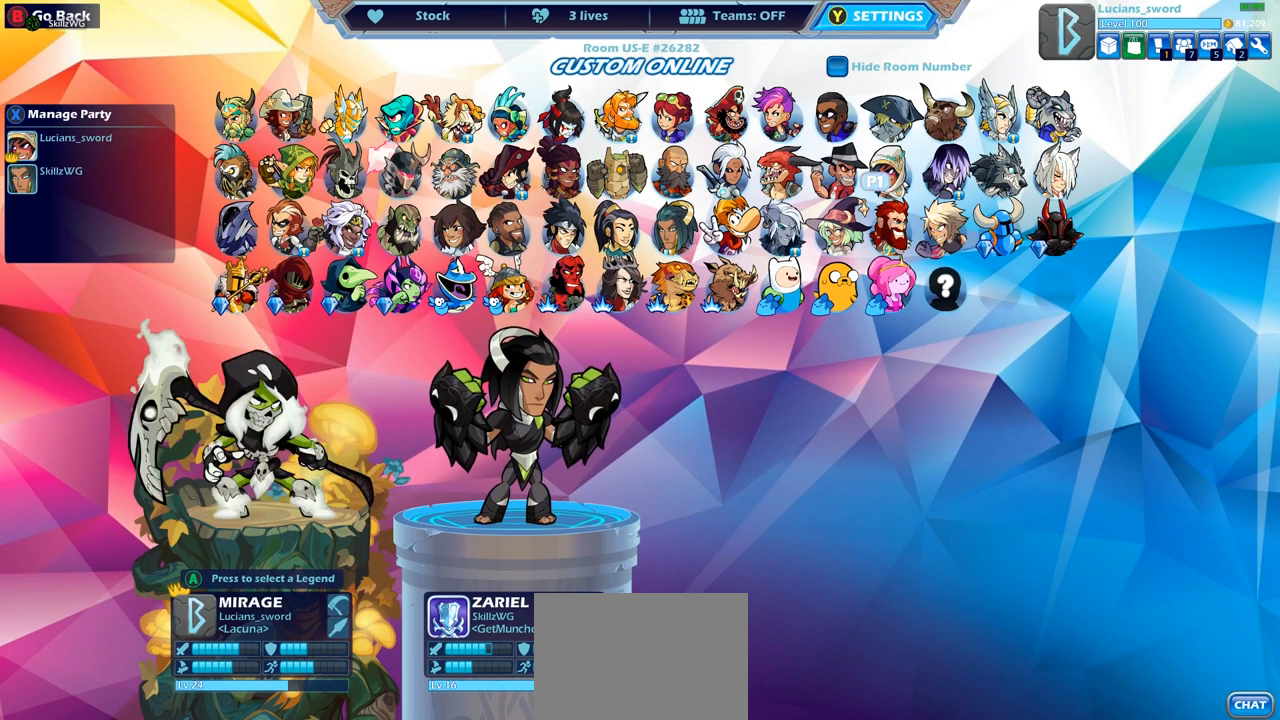
{"buttons": ["DPAD_LEFT"], "left_stick": "center", "right_stick": "center", "events": [[83, "DPAD_RIGHT", "down"], [100, "DPAD_RIGHT", "up"], [300, "DPAD_LEFT", "down"], [400, "DPAD_LEFT", "up"], [483, "DPAD_LEFT", "down"]]}
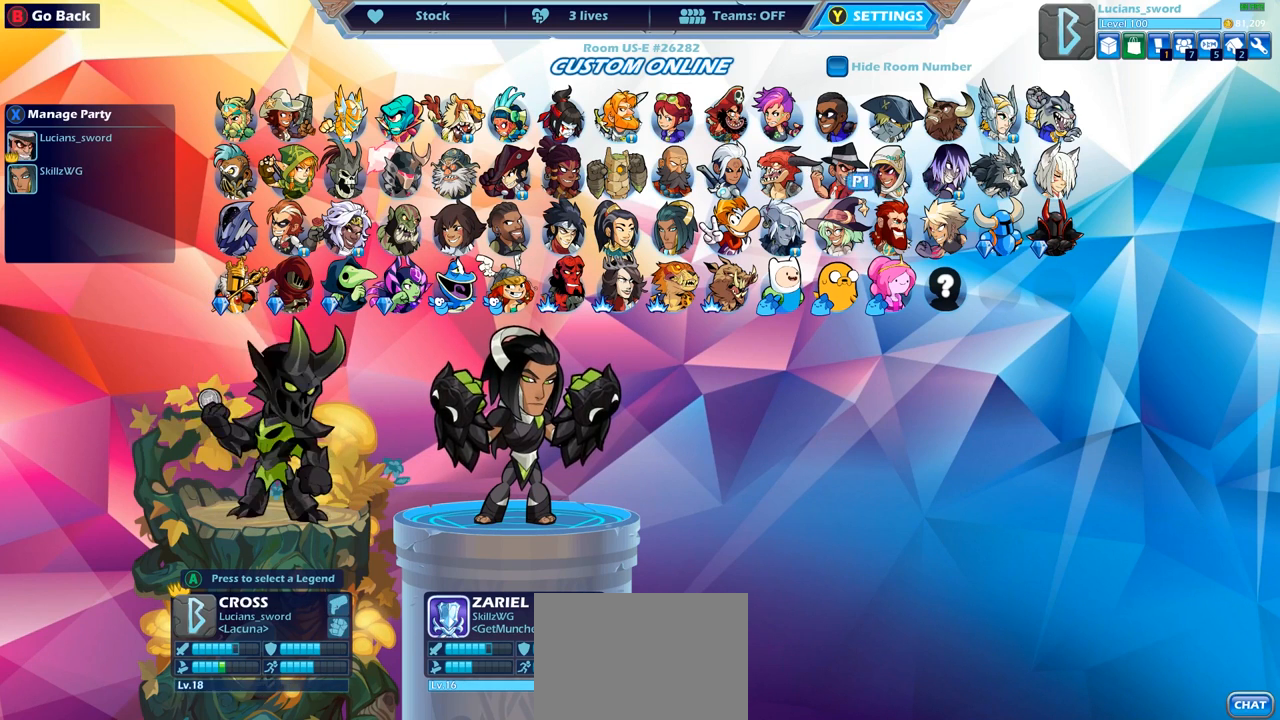
{"buttons": [], "left_stick": "center", "right_stick": "center", "events": [[50, "DPAD_LEFT", "up"], [133, "DPAD_LEFT", "down"], [217, "DPAD_LEFT", "up"]]}
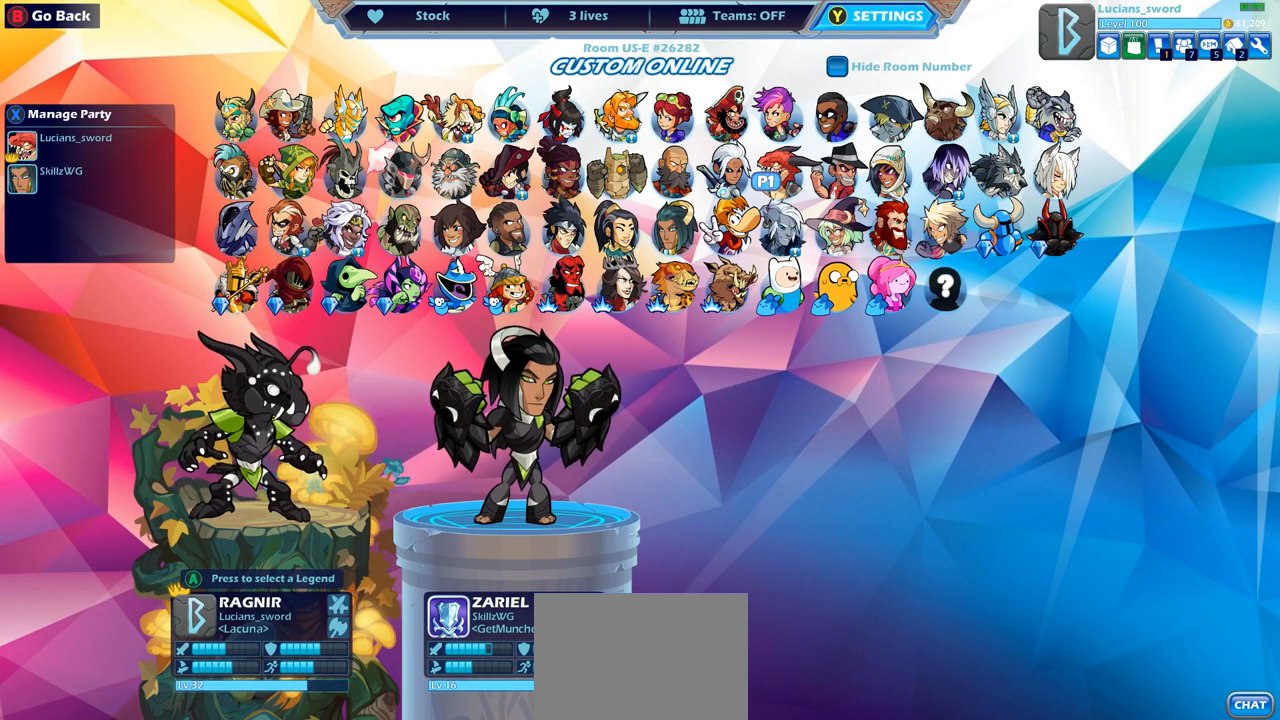
{"buttons": [], "left_stick": "center", "right_stick": "center", "events": [[17, "DPAD_DOWN", "down"], [67, "DPAD_DOWN", "up"], [350, "DPAD_UP", "down"], [450, "DPAD_UP", "up"]]}
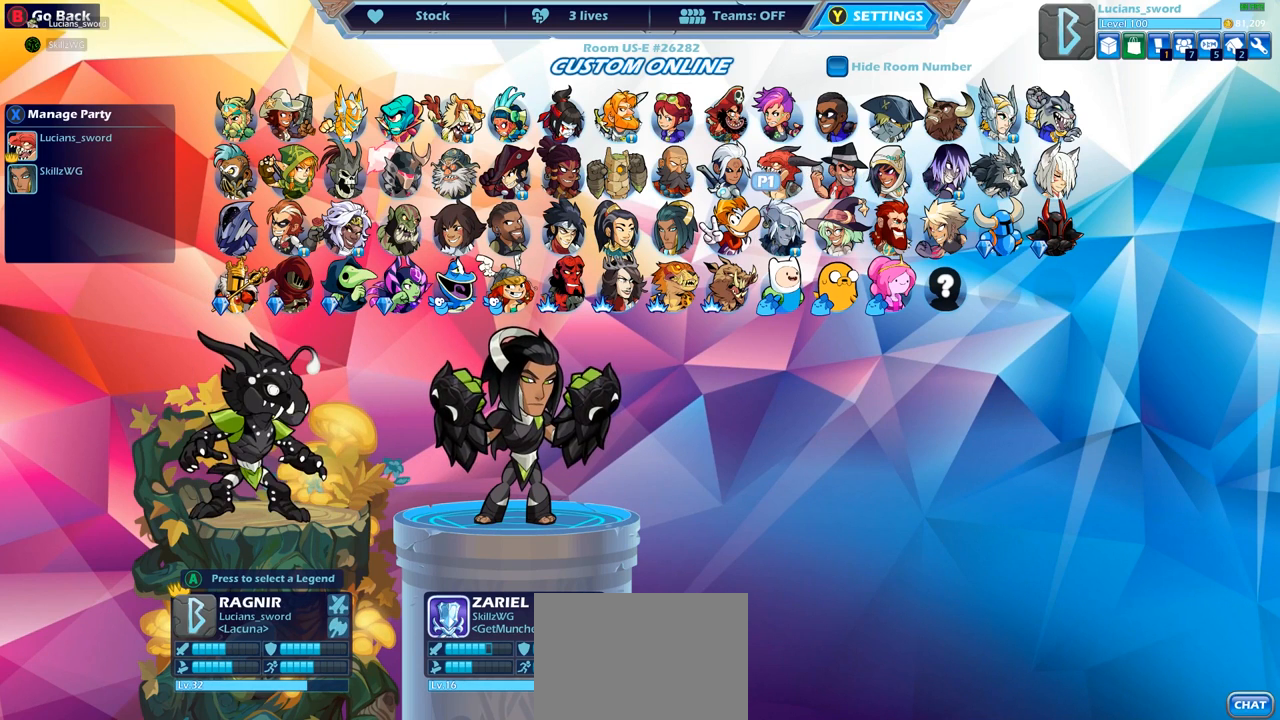
{"buttons": ["DPAD_LEFT"], "left_stick": "center", "right_stick": "center", "events": [[267, "DPAD_LEFT", "down"], [383, "DPAD_LEFT", "up"], [483, "DPAD_LEFT", "down"]]}
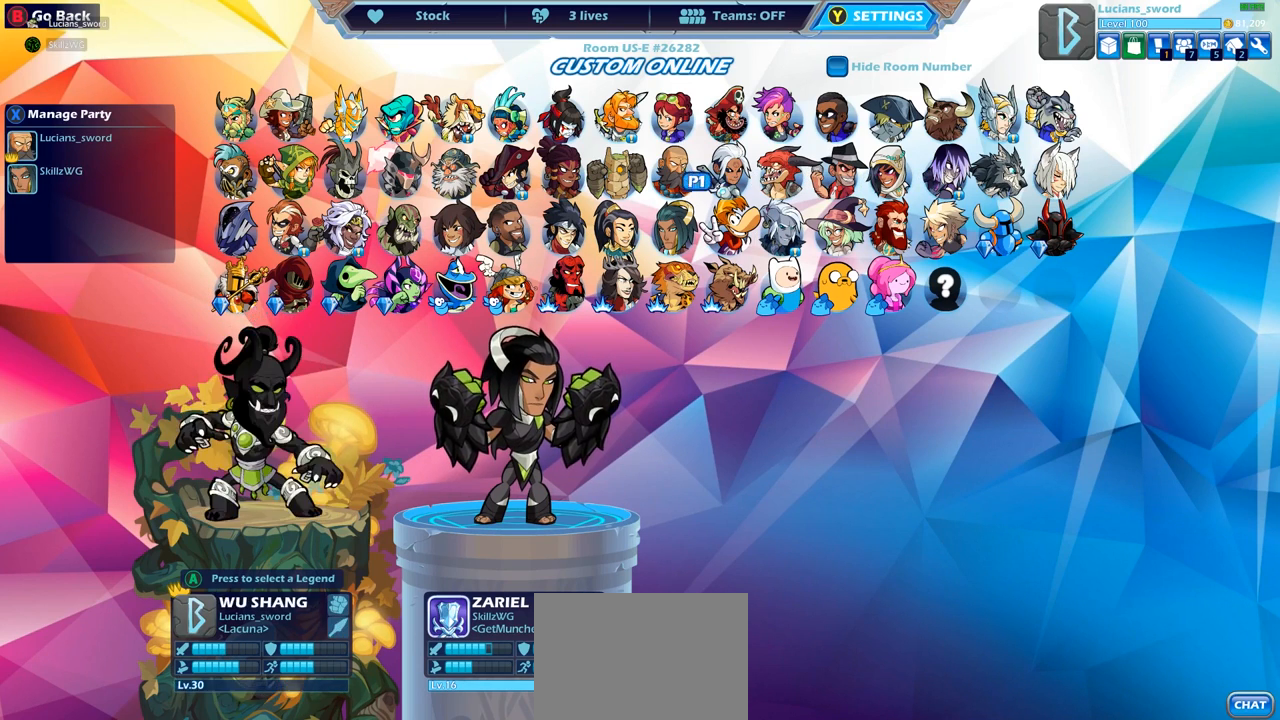
{"buttons": [], "left_stick": "center", "right_stick": "center", "events": [[50, "DPAD_LEFT", "up"], [150, "DPAD_LEFT", "down"], [233, "DPAD_LEFT", "up"], [333, "DPAD_LEFT", "down"], [433, "DPAD_LEFT", "up"]]}
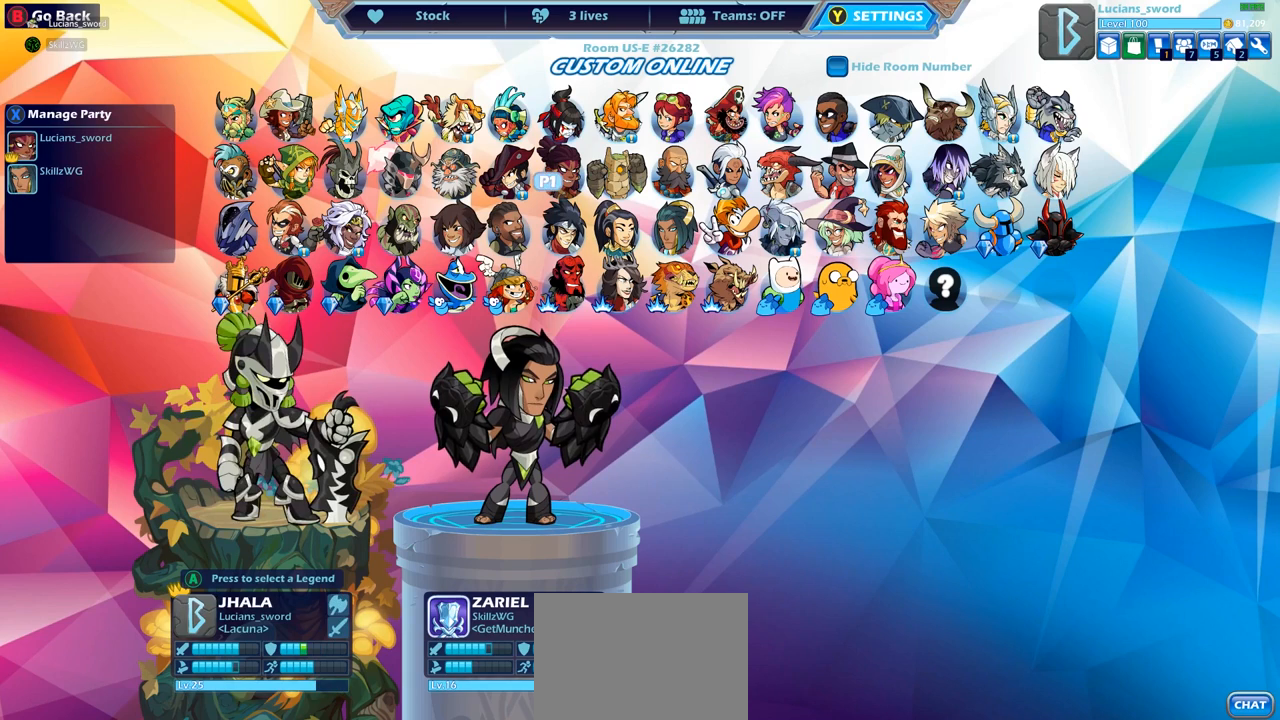
{"buttons": [], "left_stick": "center", "right_stick": "center", "events": []}
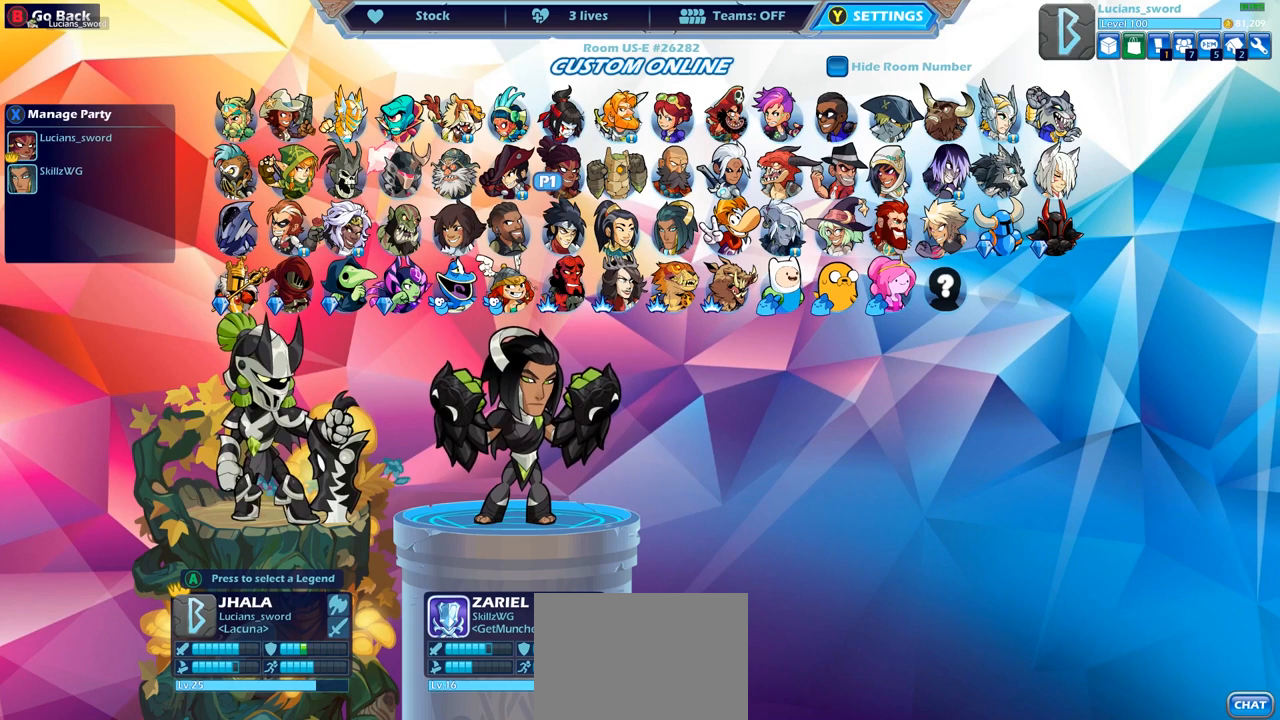
{"buttons": [], "left_stick": "center", "right_stick": "center", "events": []}
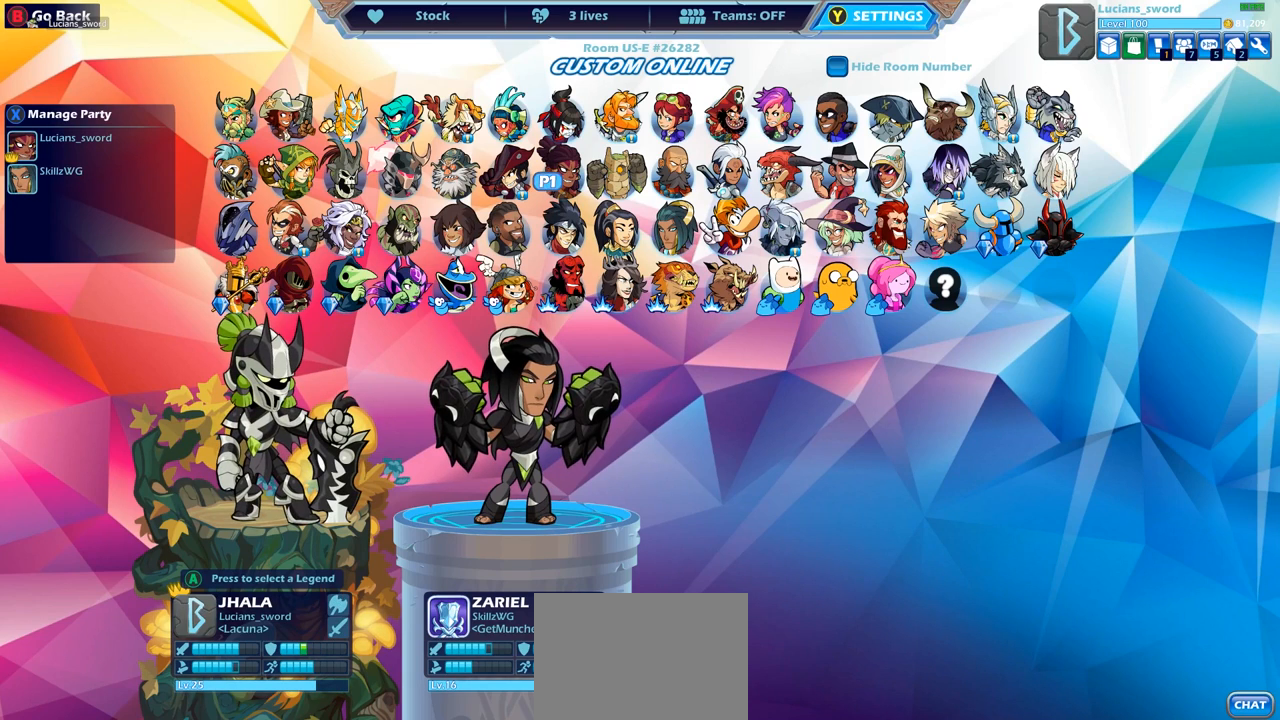
{"buttons": [], "left_stick": "center", "right_stick": "center", "events": []}
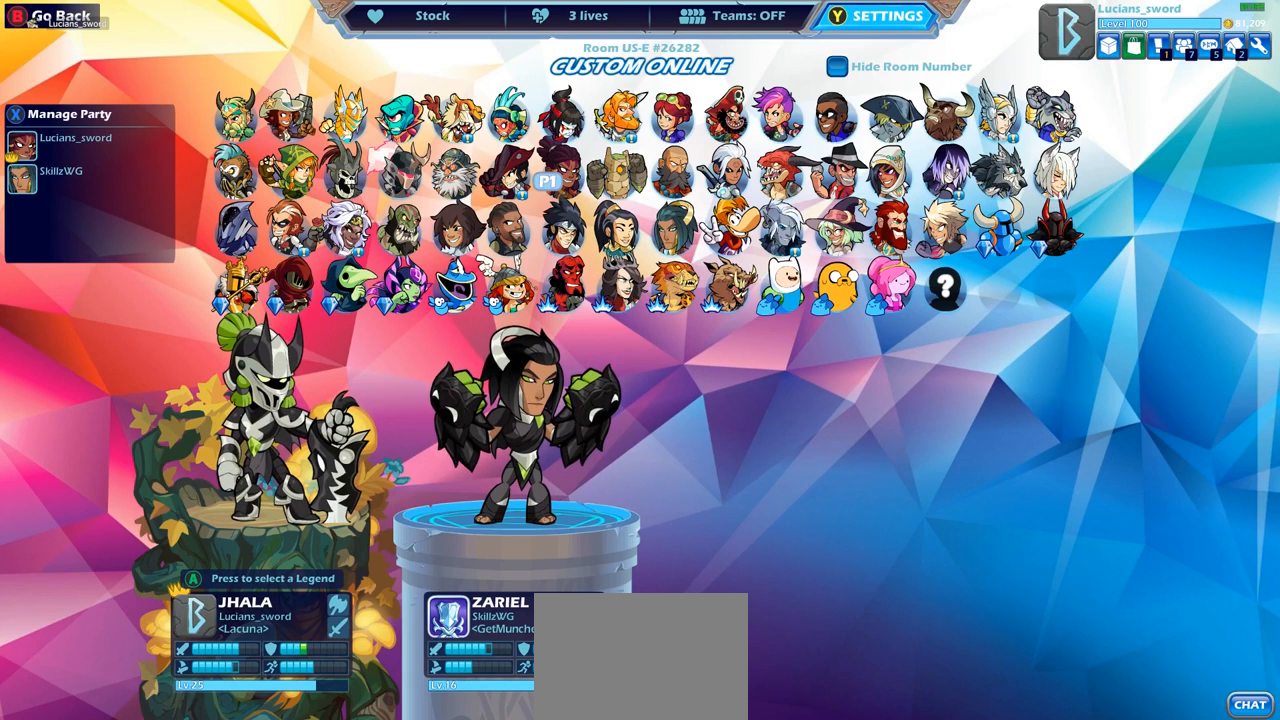
{"buttons": [], "left_stick": "center", "right_stick": "center", "events": []}
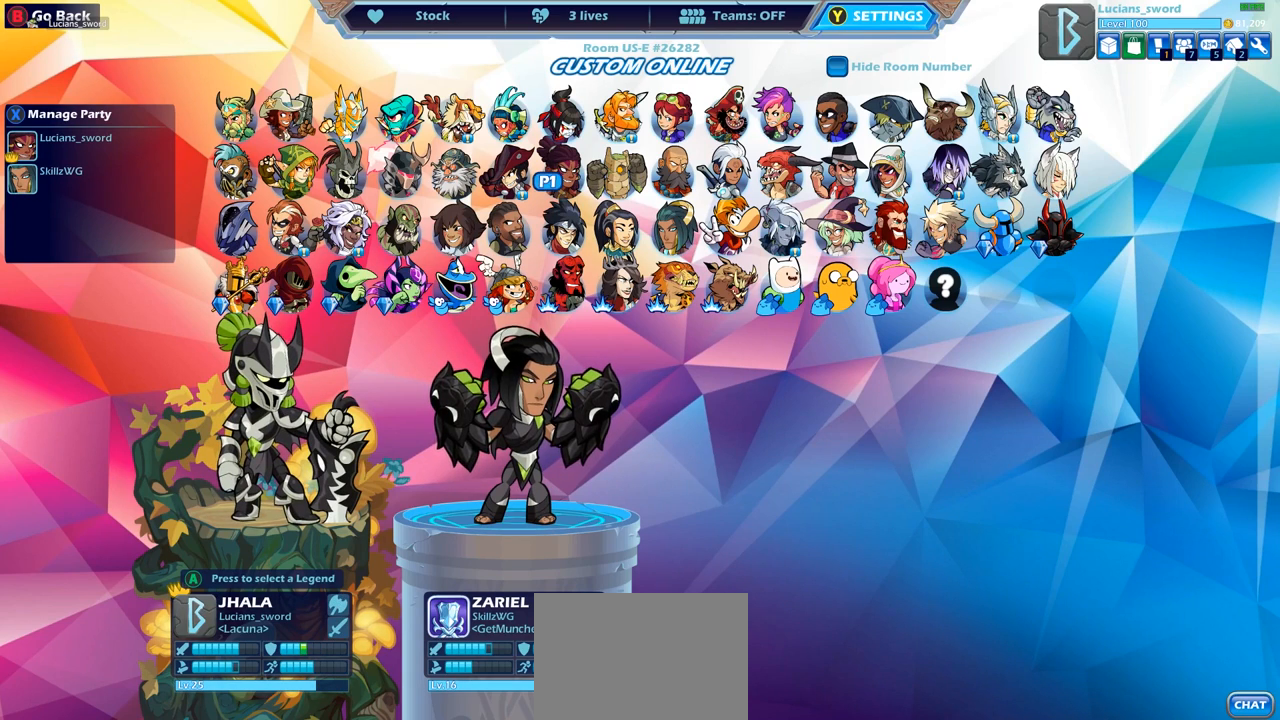
{"buttons": [], "left_stick": "center", "right_stick": "center", "events": []}
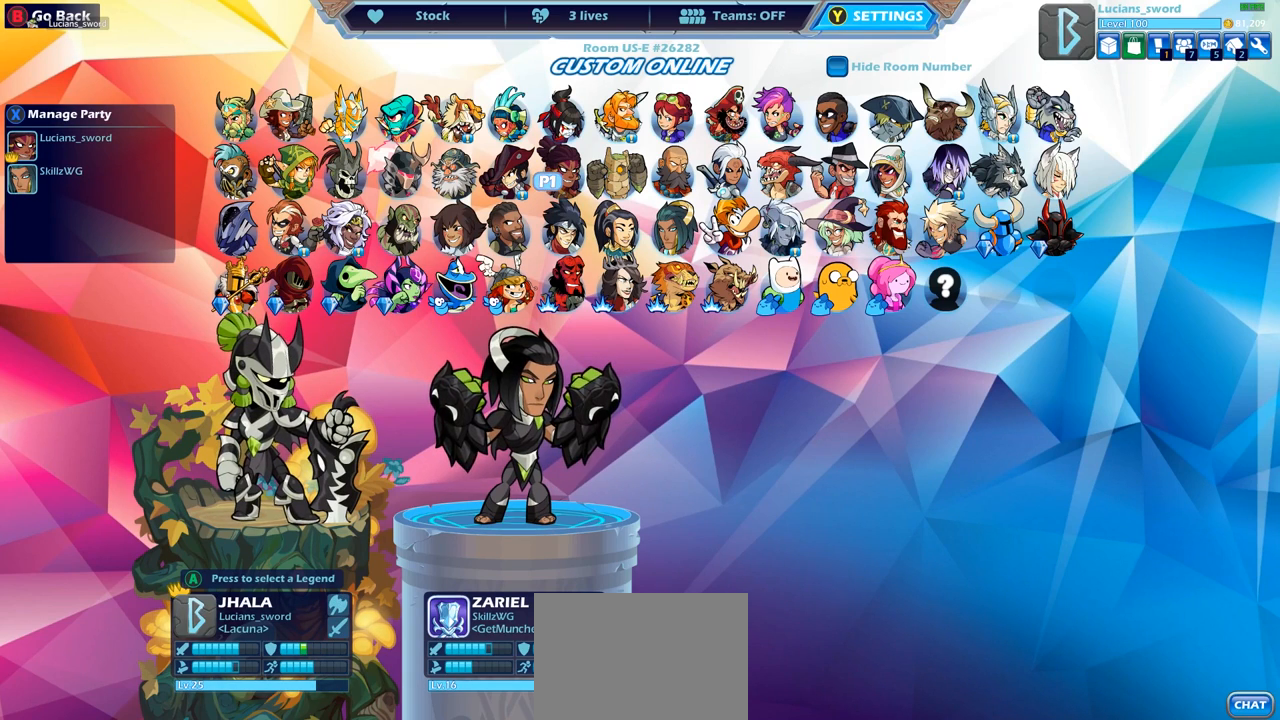
{"buttons": ["DPAD_LEFT"], "left_stick": "center", "right_stick": "center", "events": [[433, "DPAD_LEFT", "down"]]}
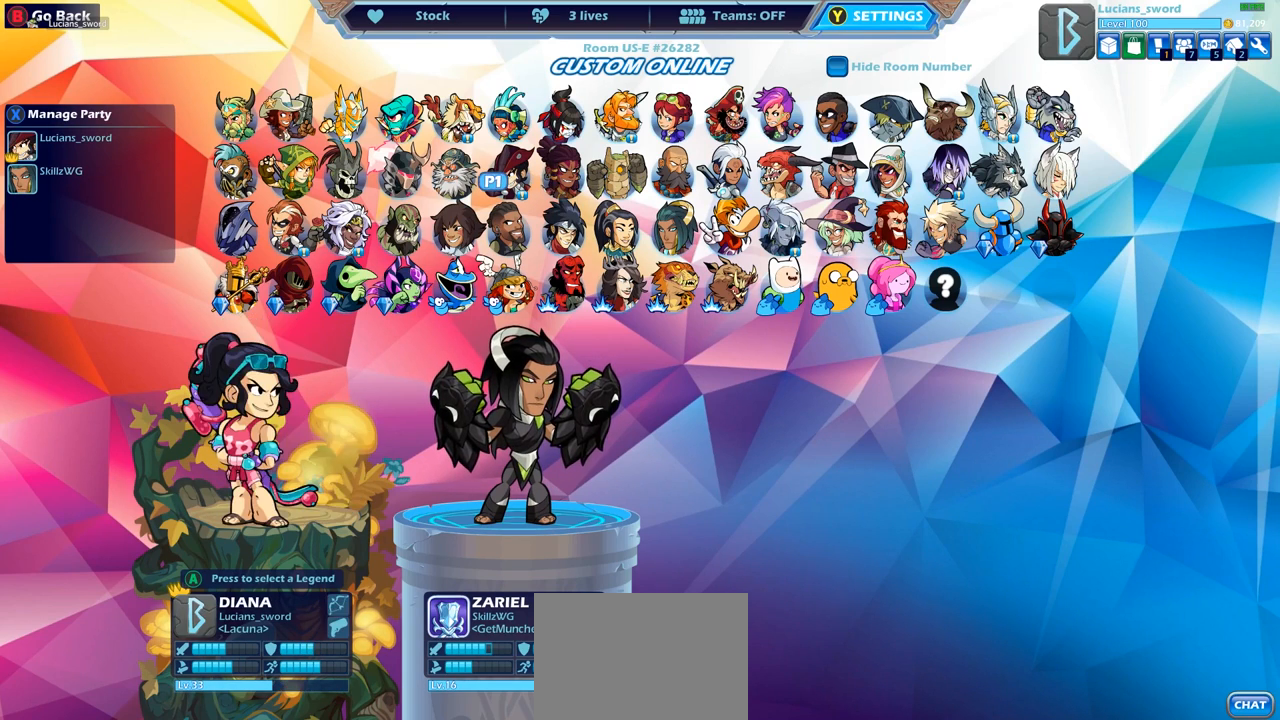
{"buttons": ["DPAD_RIGHT"], "left_stick": "center", "right_stick": "center", "events": [[67, "DPAD_LEFT", "up"], [267, "DPAD_RIGHT", "down"], [400, "DPAD_RIGHT", "up"], [483, "DPAD_RIGHT", "down"]]}
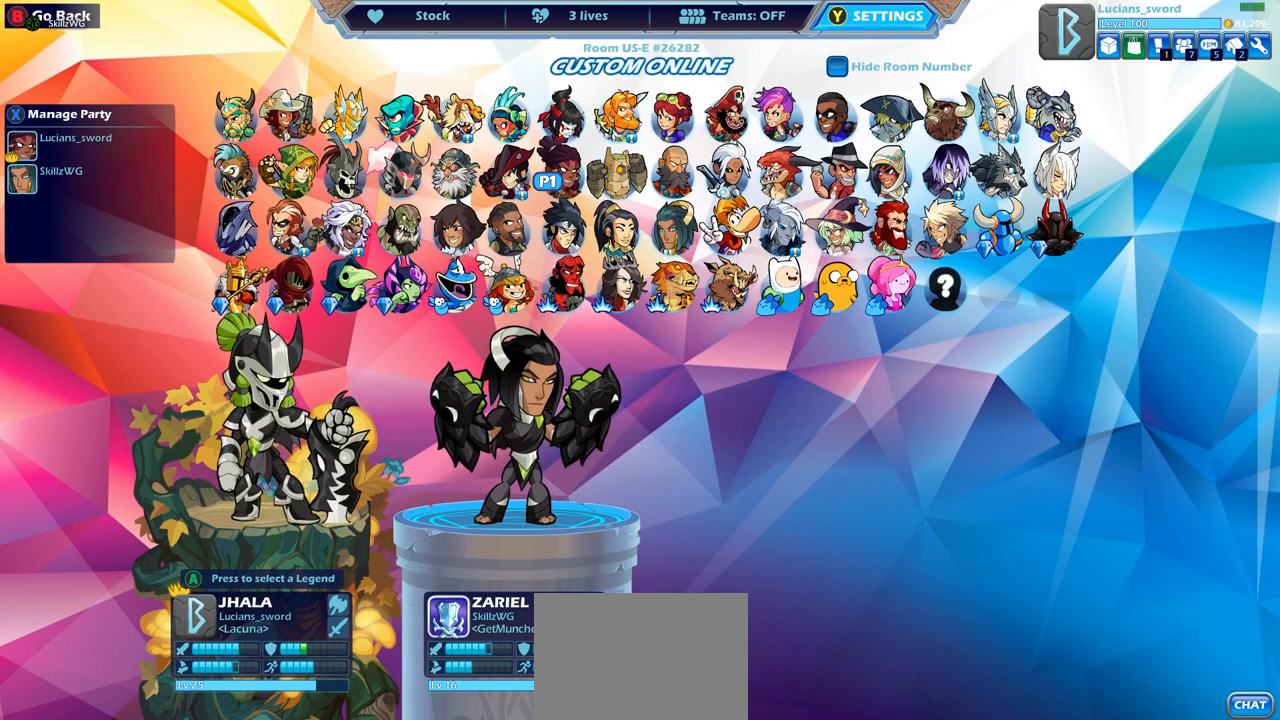
{"buttons": [], "left_stick": "center", "right_stick": "center", "events": [[100, "DPAD_RIGHT", "up"]]}
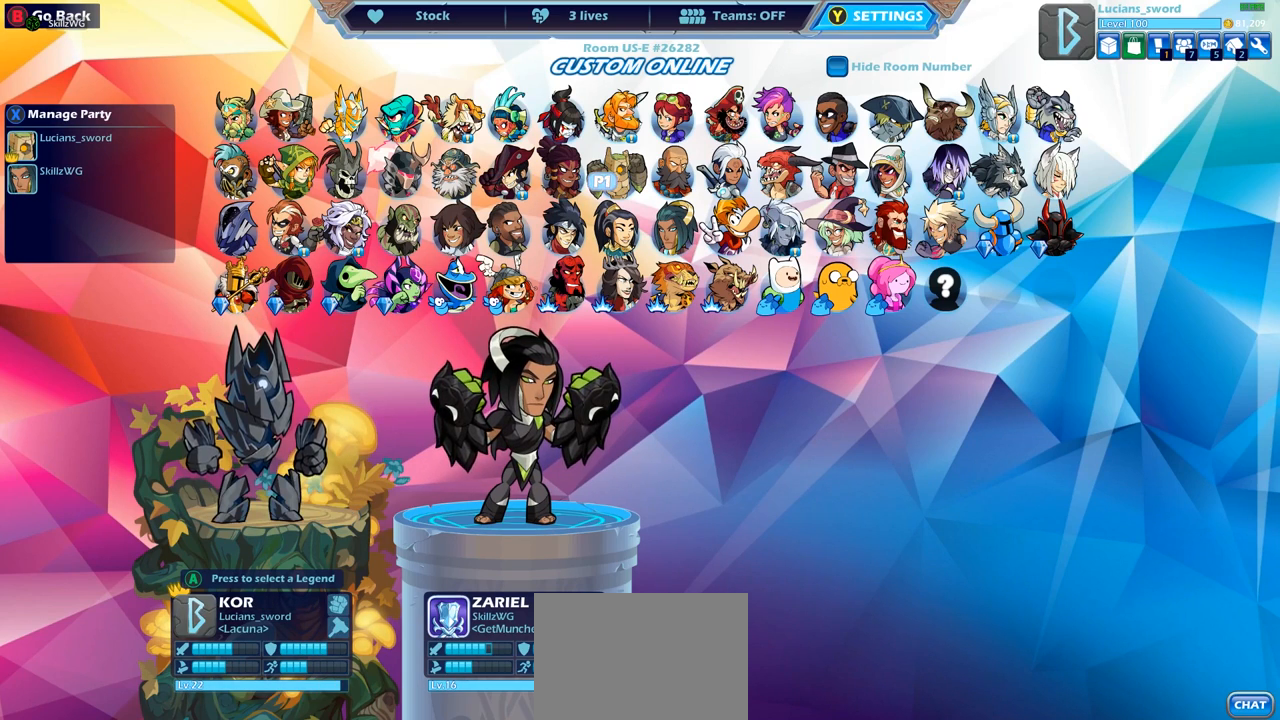
{"buttons": [], "left_stick": "center", "right_stick": "center", "events": [[33, "DPAD_RIGHT", "down"], [150, "DPAD_RIGHT", "up"]]}
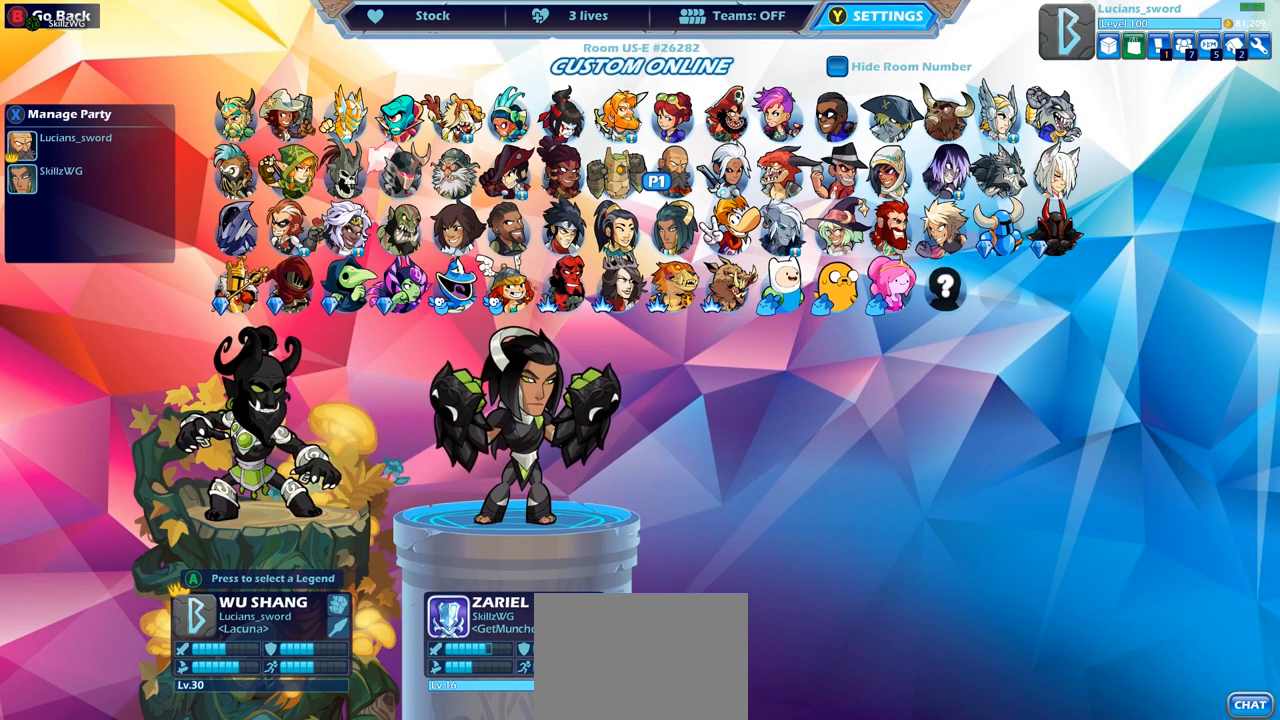
{"buttons": [], "left_stick": "center", "right_stick": "center", "events": []}
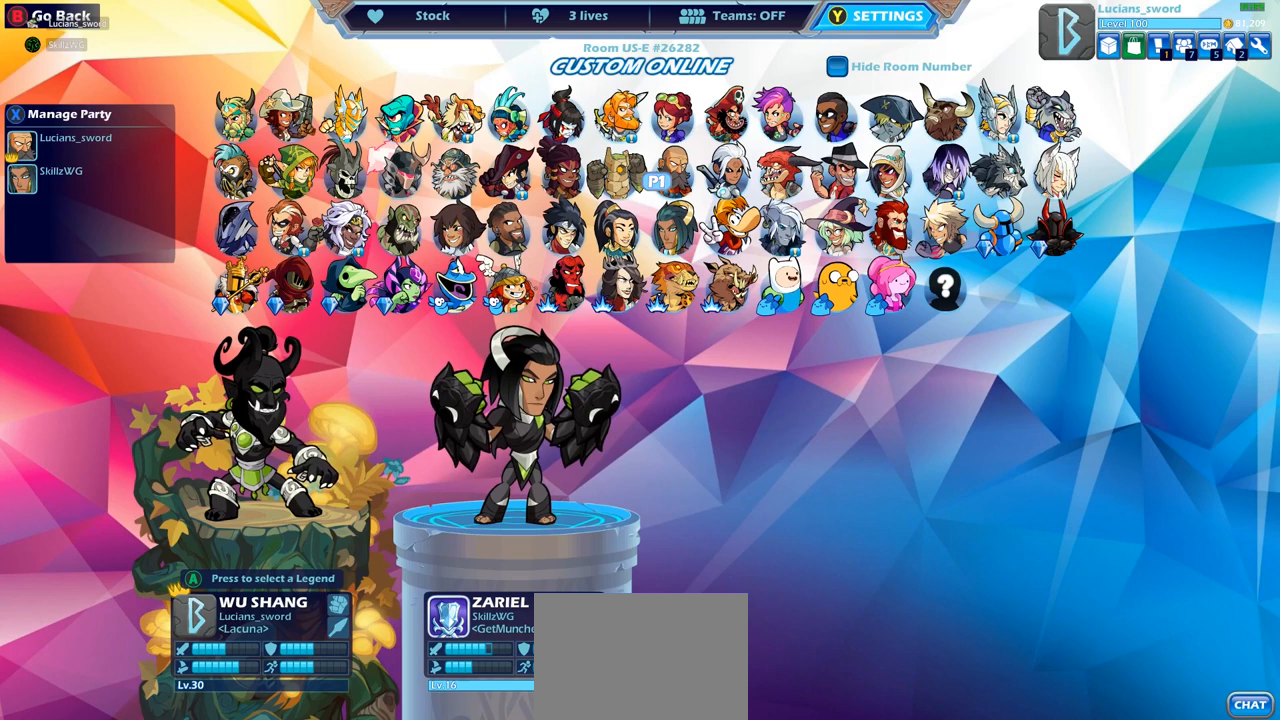
{"buttons": [], "left_stick": "center", "right_stick": "center", "events": []}
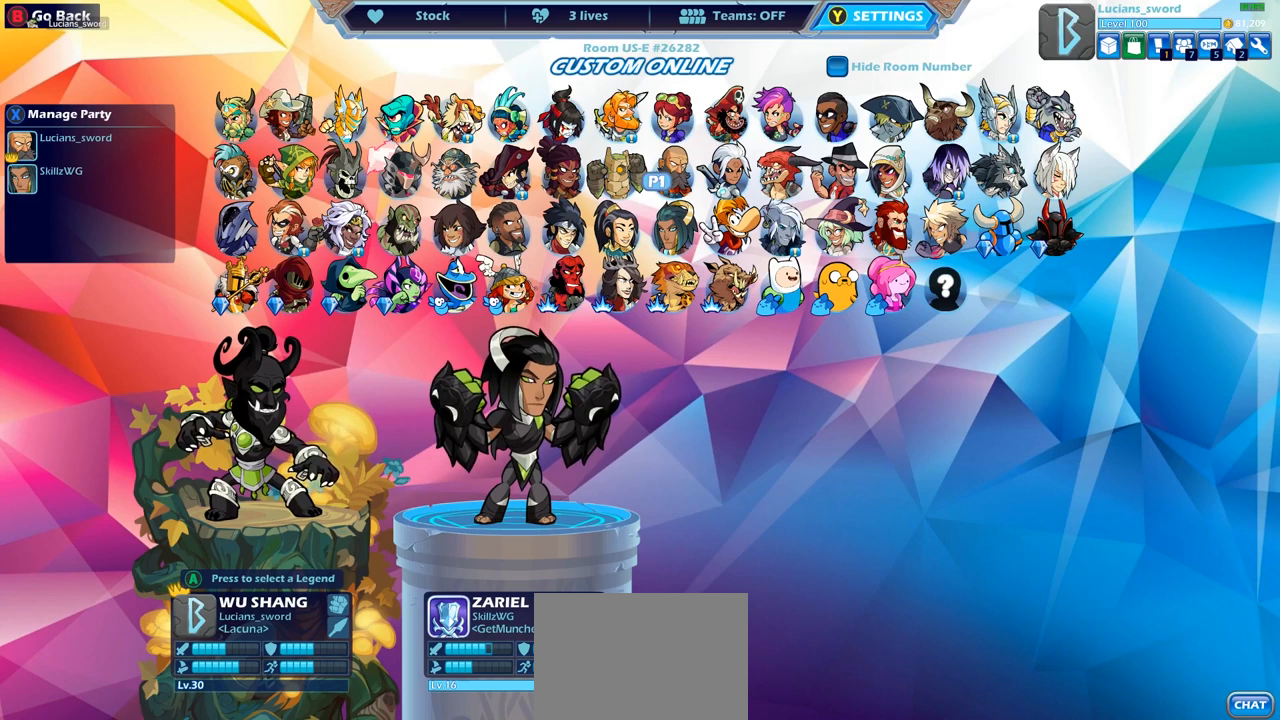
{"buttons": [], "left_stick": "center", "right_stick": "center", "events": []}
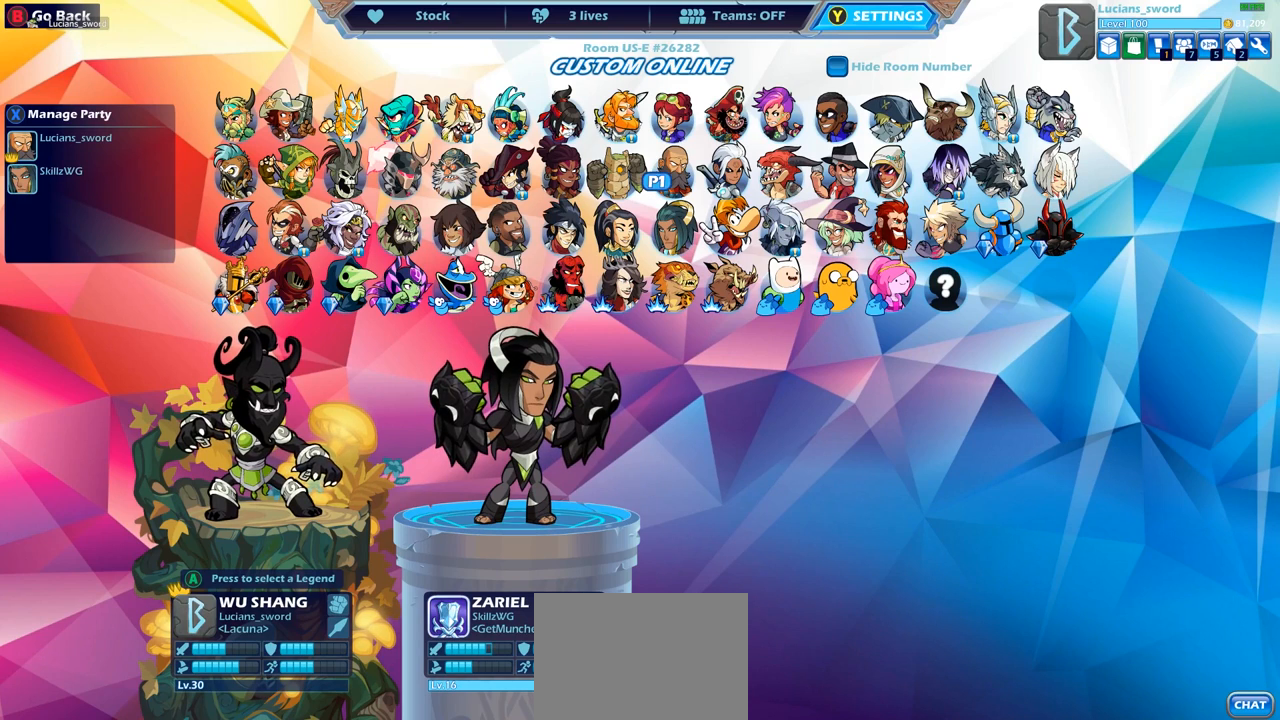
{"buttons": [], "left_stick": "center", "right_stick": "center", "events": []}
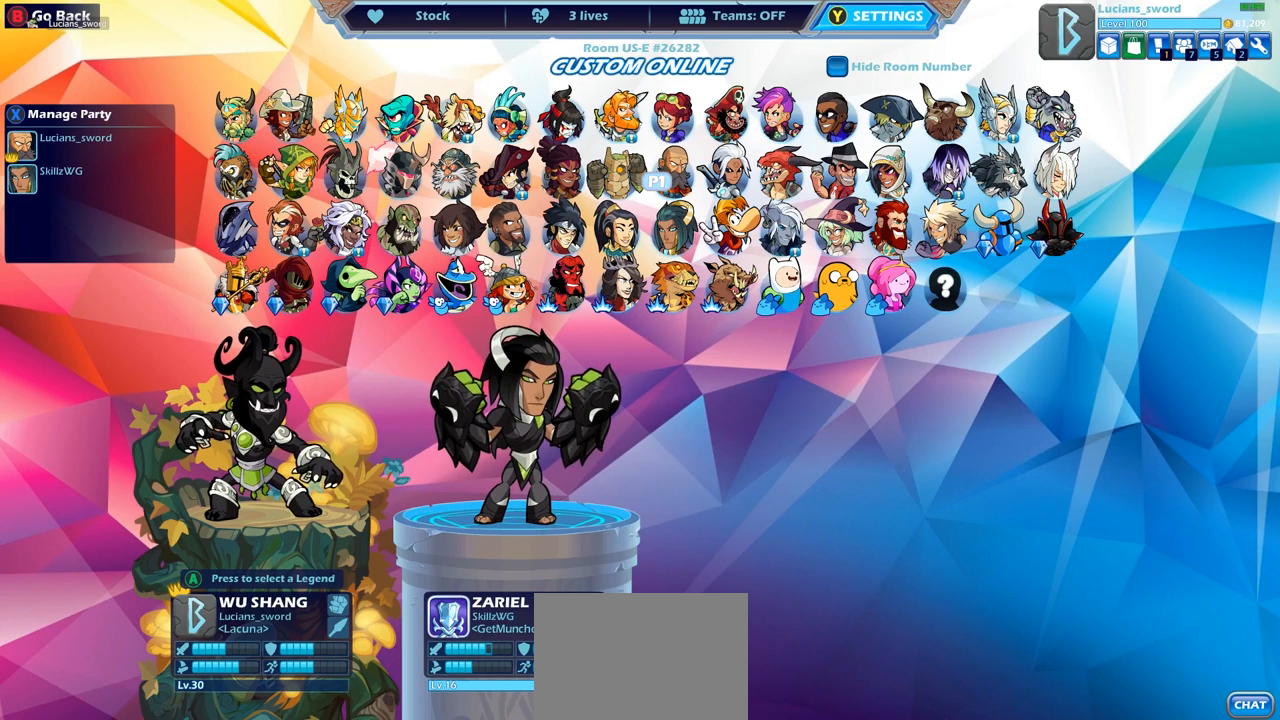
{"buttons": [], "left_stick": "center", "right_stick": "center", "events": []}